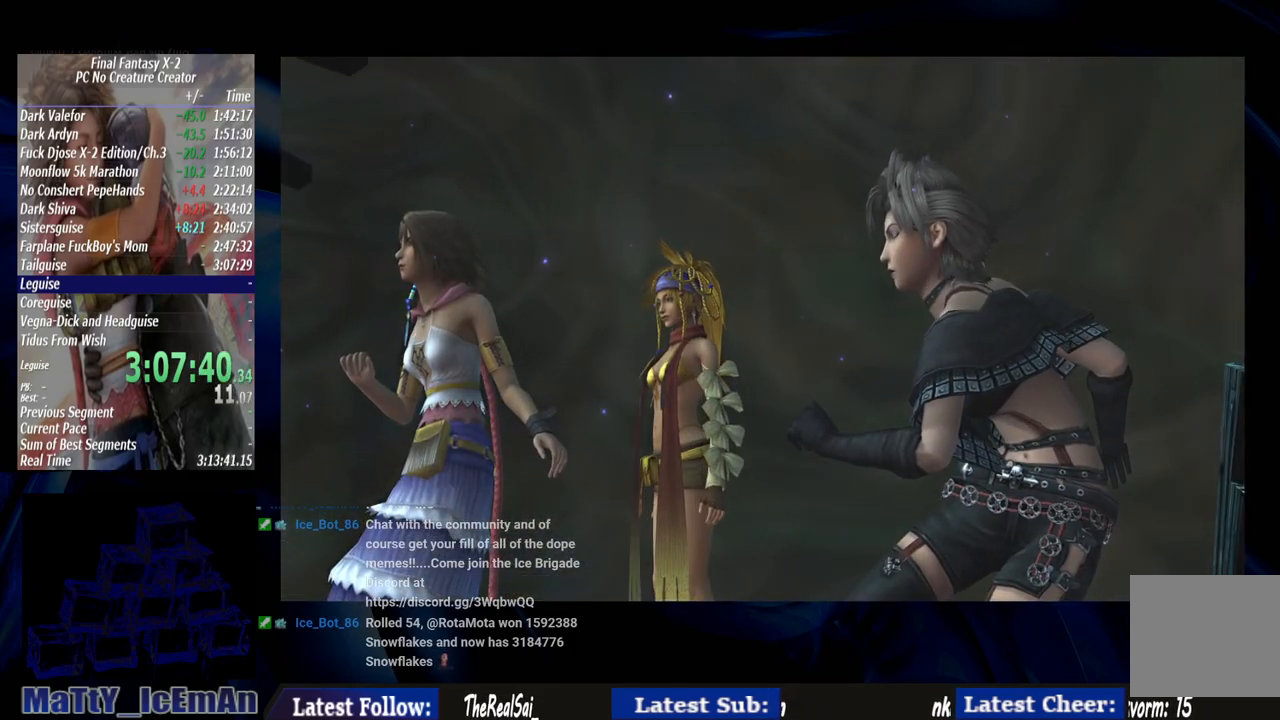
Gameplay with a controller (PlayStation layout); each line is a JSON object with the inputs held at the frame after it. "events" lists button and stick changes between this image and that frame as [ms after this image, input, new state], when the widget could be followed in between. Not read: L2 L3 R3.
{"buttons": [], "left_stick": "center", "right_stick": "center", "events": [[67, "CROSS", "down"], [133, "R1", "down"], [200, "CROSS", "up"], [200, "R1", "up"], [300, "CROSS", "down"], [333, "R1", "down"], [433, "CROSS", "up"], [467, "R1", "up"]]}
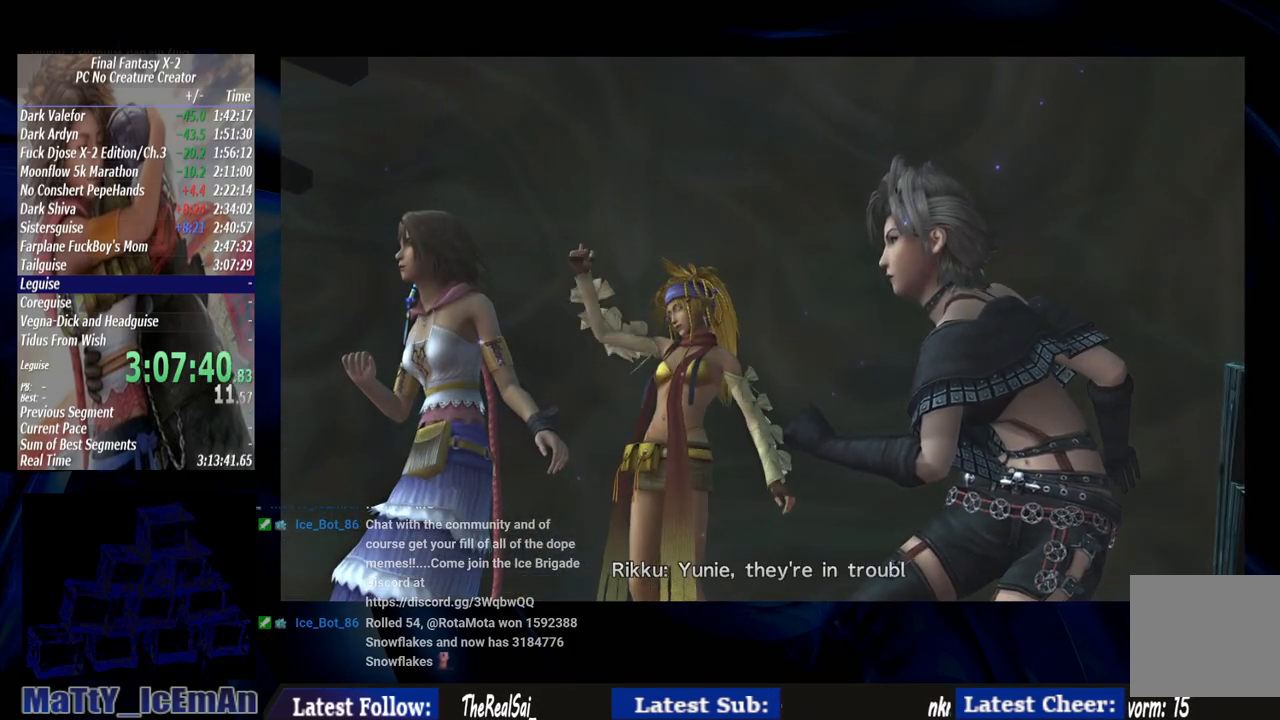
{"buttons": ["CROSS", "R1"], "left_stick": "center", "right_stick": "center"}
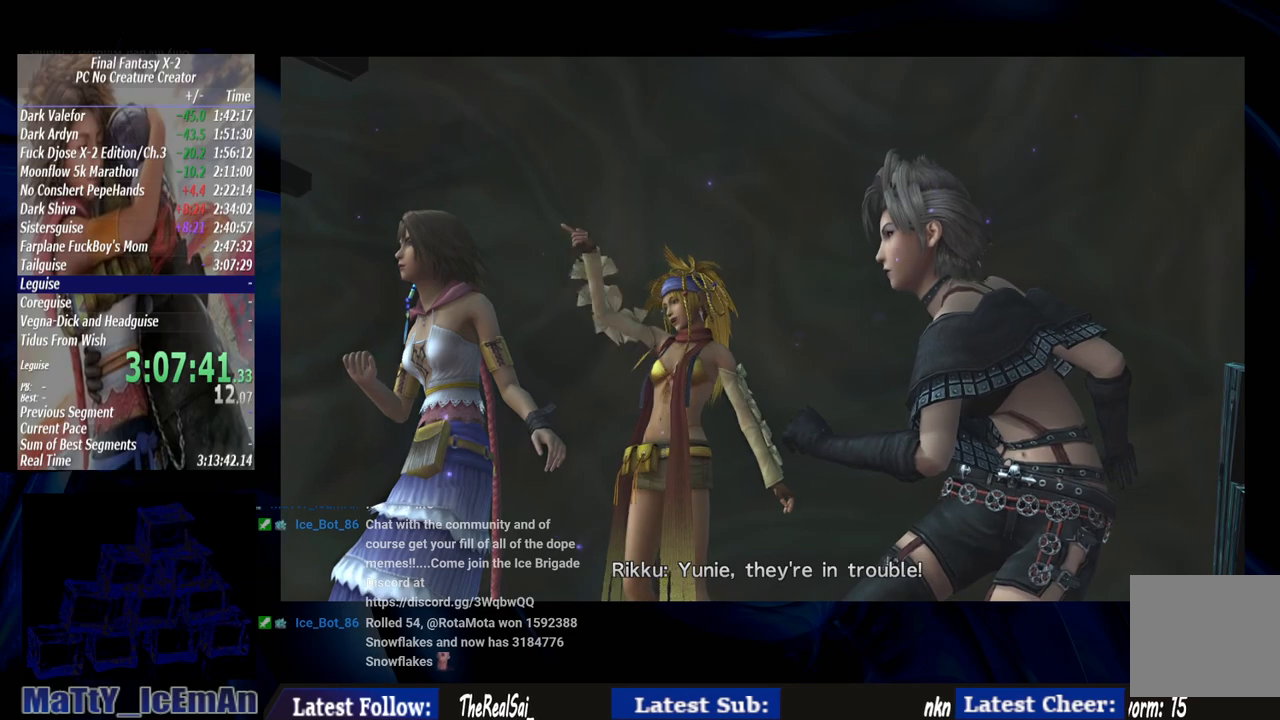
{"buttons": ["CROSS", "R1"], "left_stick": "center", "right_stick": "center", "events": [[100, "CROSS", "up"], [133, "R1", "up"], [200, "CROSS", "down"], [267, "R1", "down"], [300, "CROSS", "up"], [333, "R1", "up"], [400, "CROSS", "down"], [467, "R1", "down"]]}
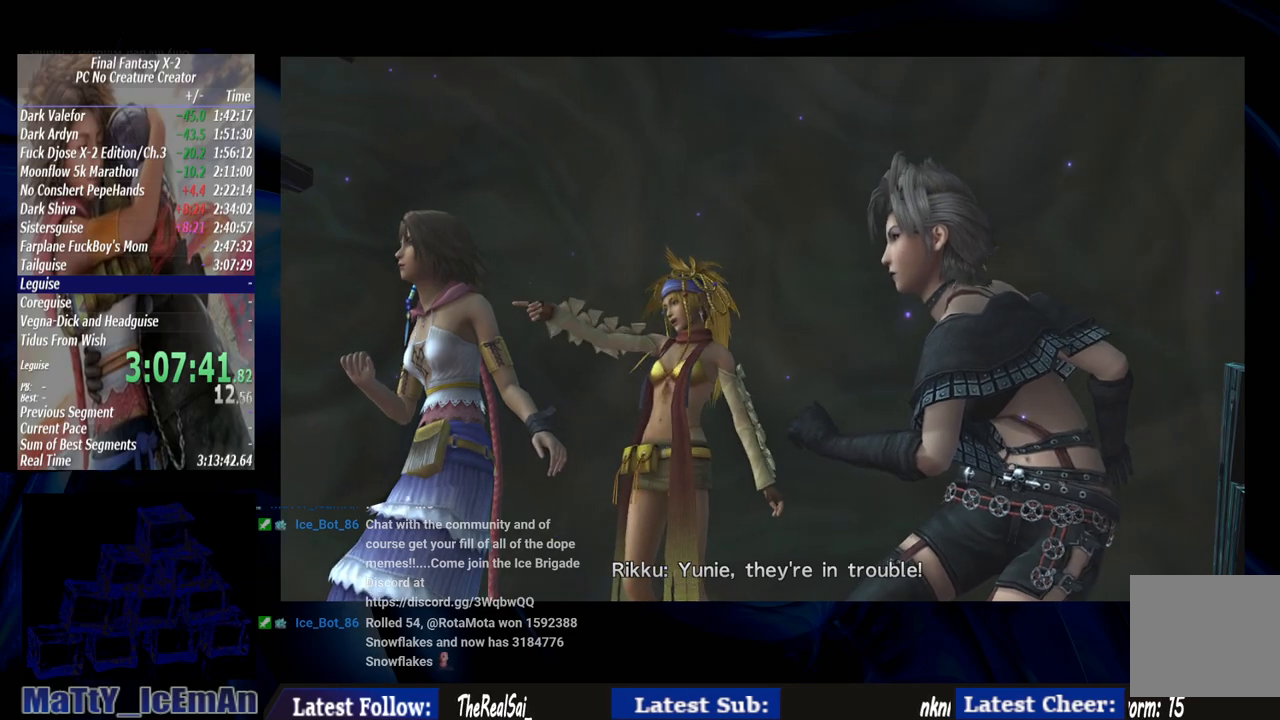
{"buttons": [], "left_stick": "center", "right_stick": "center", "events": [[33, "CROSS", "up"], [100, "CROSS", "down"], [233, "CROSS", "up"], [267, "R1", "up"], [300, "R1", "down"], [333, "CROSS", "down"], [433, "CROSS", "up"], [467, "R1", "up"]]}
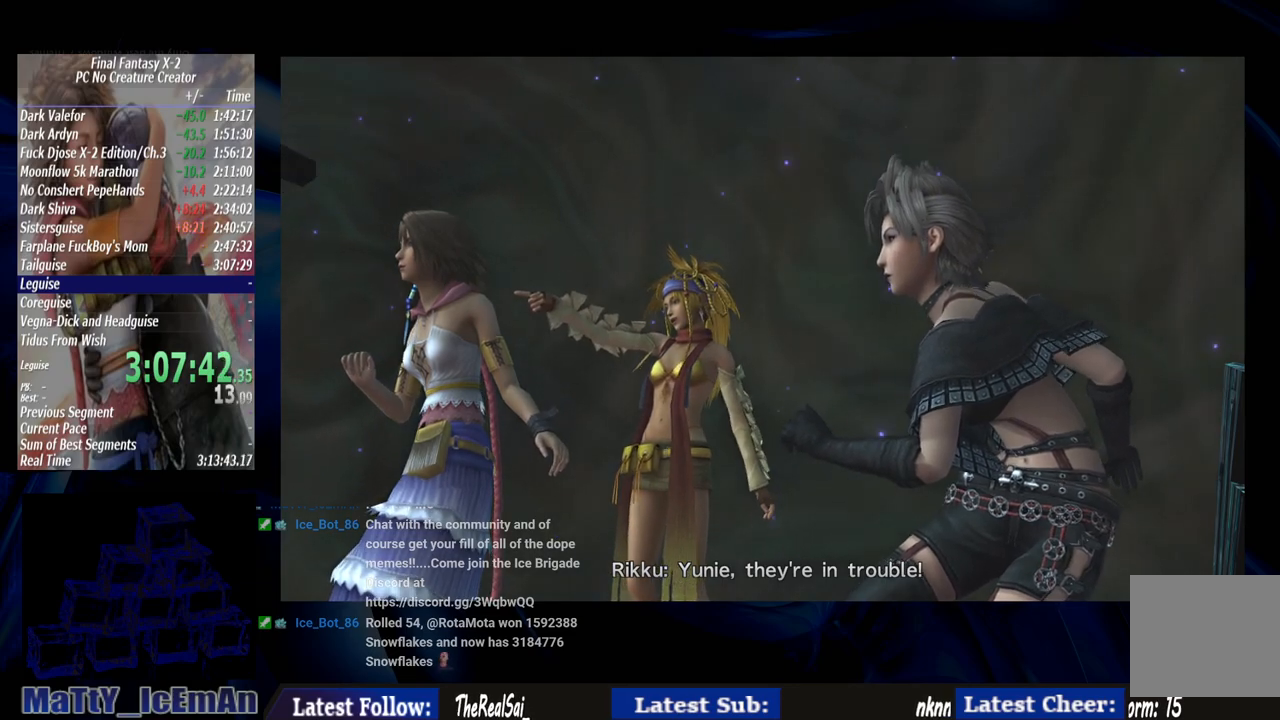
{"buttons": ["CROSS"], "left_stick": "center", "right_stick": "center", "events": [[33, "CROSS", "down"], [67, "R1", "down"], [133, "CROSS", "up"], [133, "R1", "up"], [233, "CROSS", "down"], [333, "CROSS", "up"], [433, "CROSS", "down"]]}
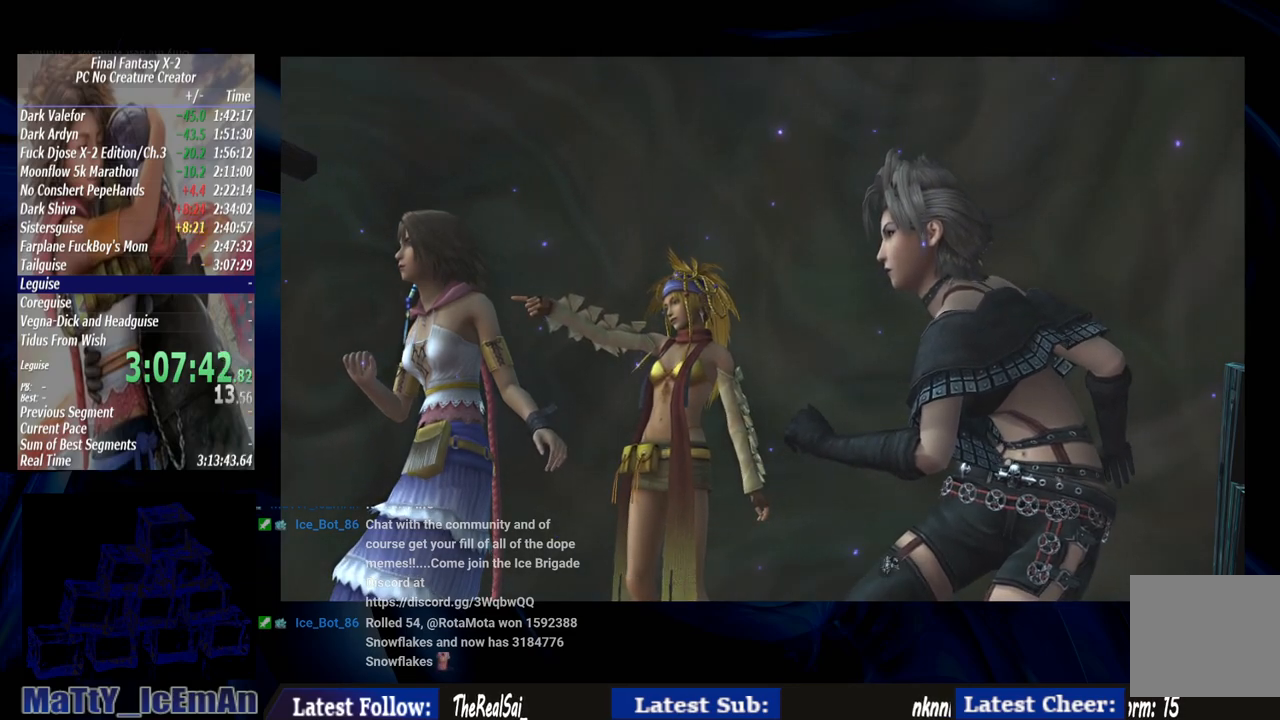
{"buttons": [], "left_stick": "center", "right_stick": "center", "events": [[33, "CROSS", "up"], [133, "CROSS", "down"], [233, "CROSS", "up"], [333, "CROSS", "down"], [433, "CROSS", "up"]]}
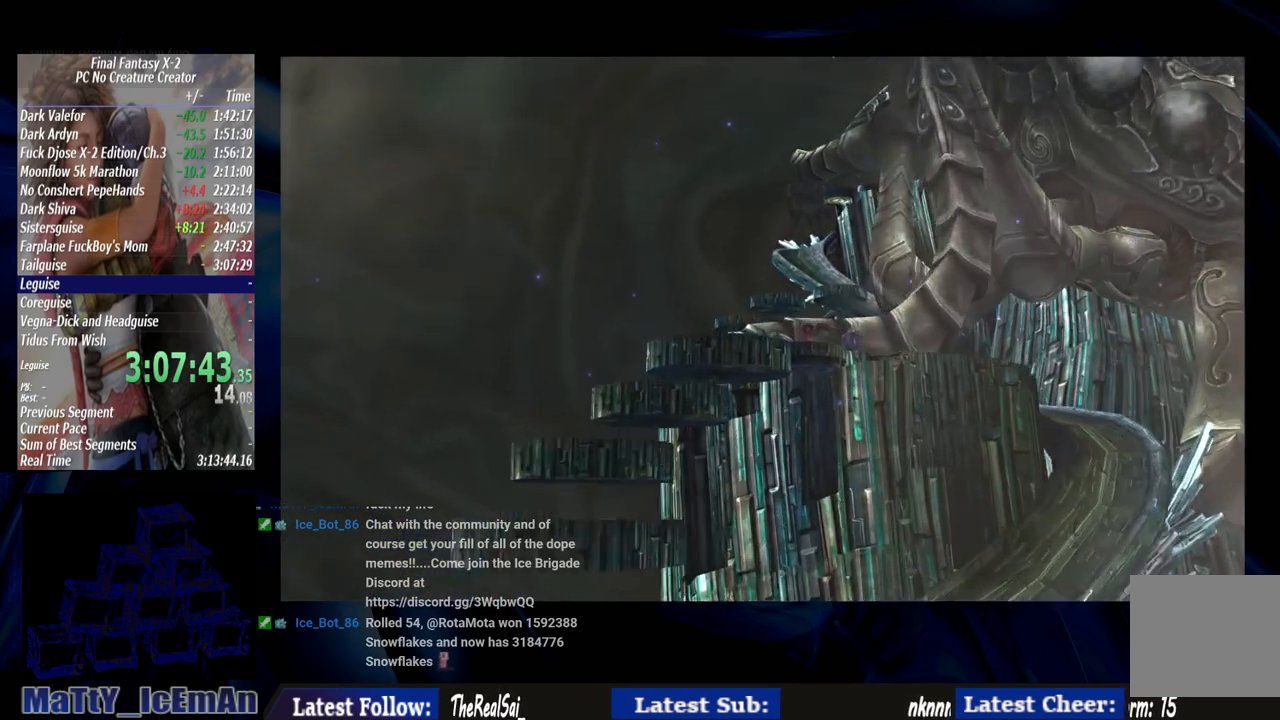
{"buttons": ["CROSS"], "left_stick": "center", "right_stick": "center", "events": [[33, "CROSS", "down"], [133, "CROSS", "up"], [233, "CROSS", "down"], [333, "CROSS", "up"], [433, "CROSS", "down"]]}
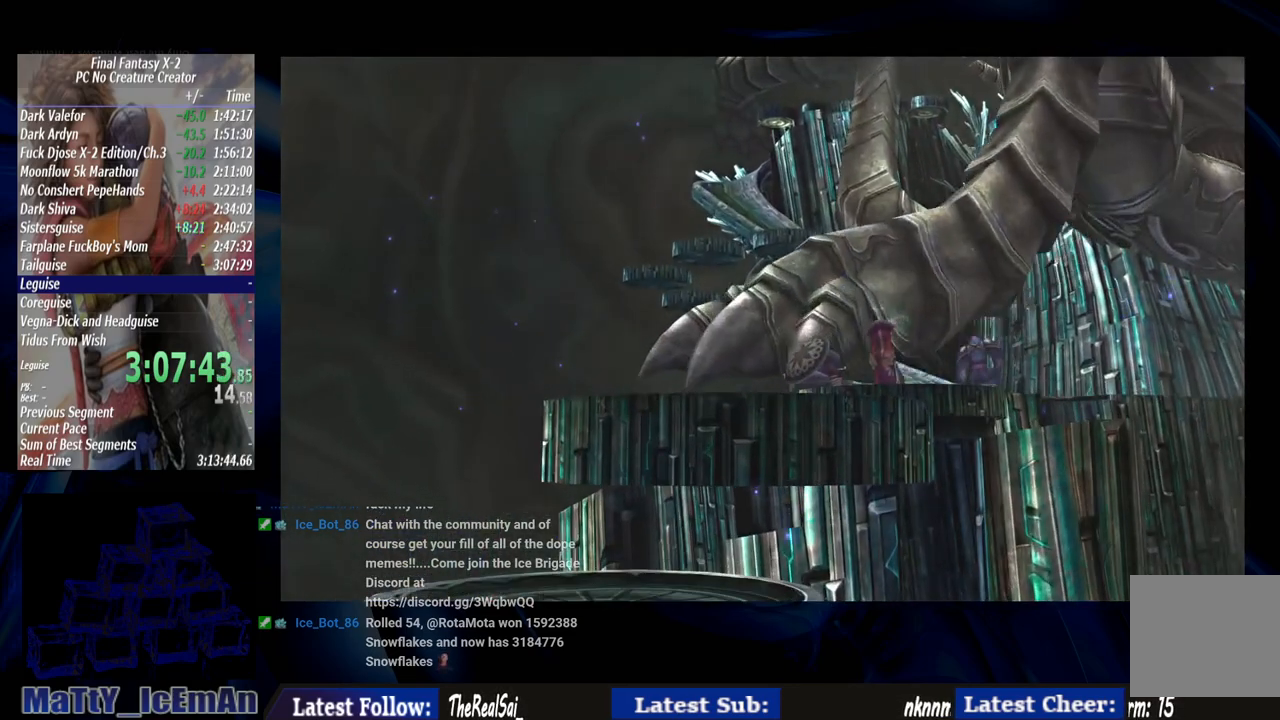
{"buttons": [], "left_stick": "center", "right_stick": "center", "events": [[33, "CROSS", "up"]]}
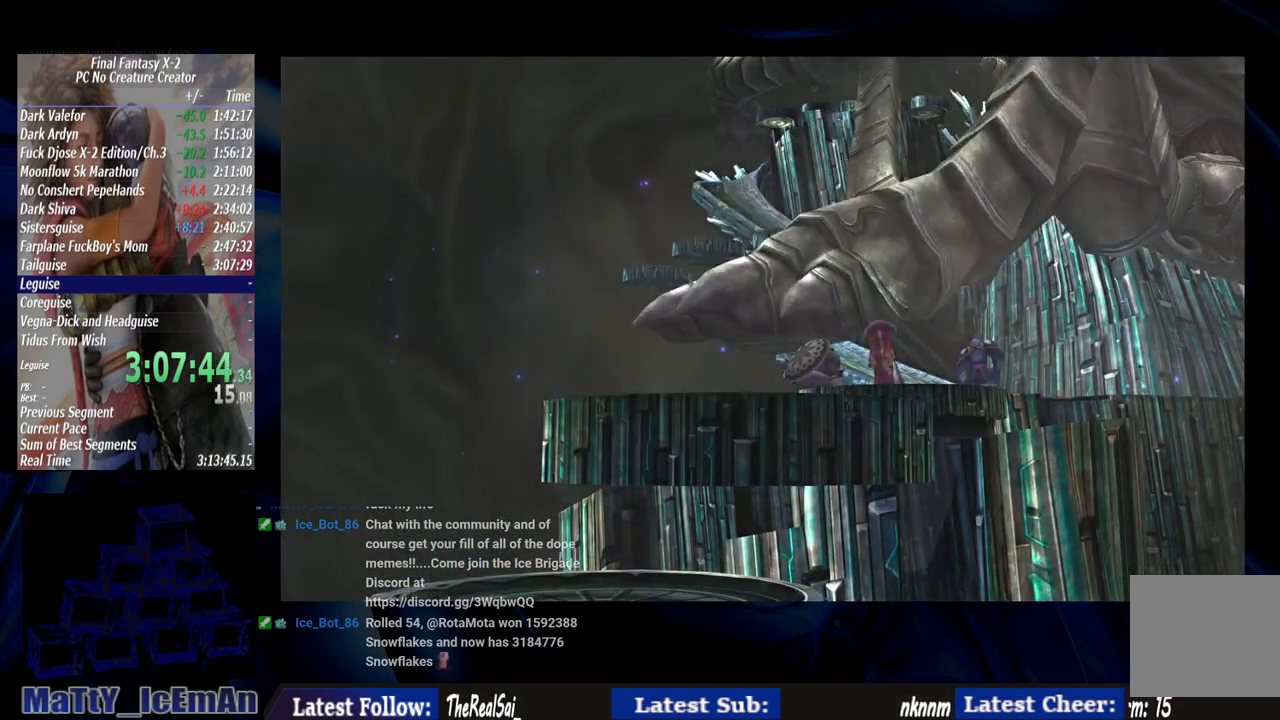
{"buttons": ["CROSS"], "left_stick": "center", "right_stick": "center", "events": [[67, "CROSS", "down"], [167, "CROSS", "up"], [267, "CROSS", "down"], [367, "CROSS", "up"], [433, "CROSS", "down"]]}
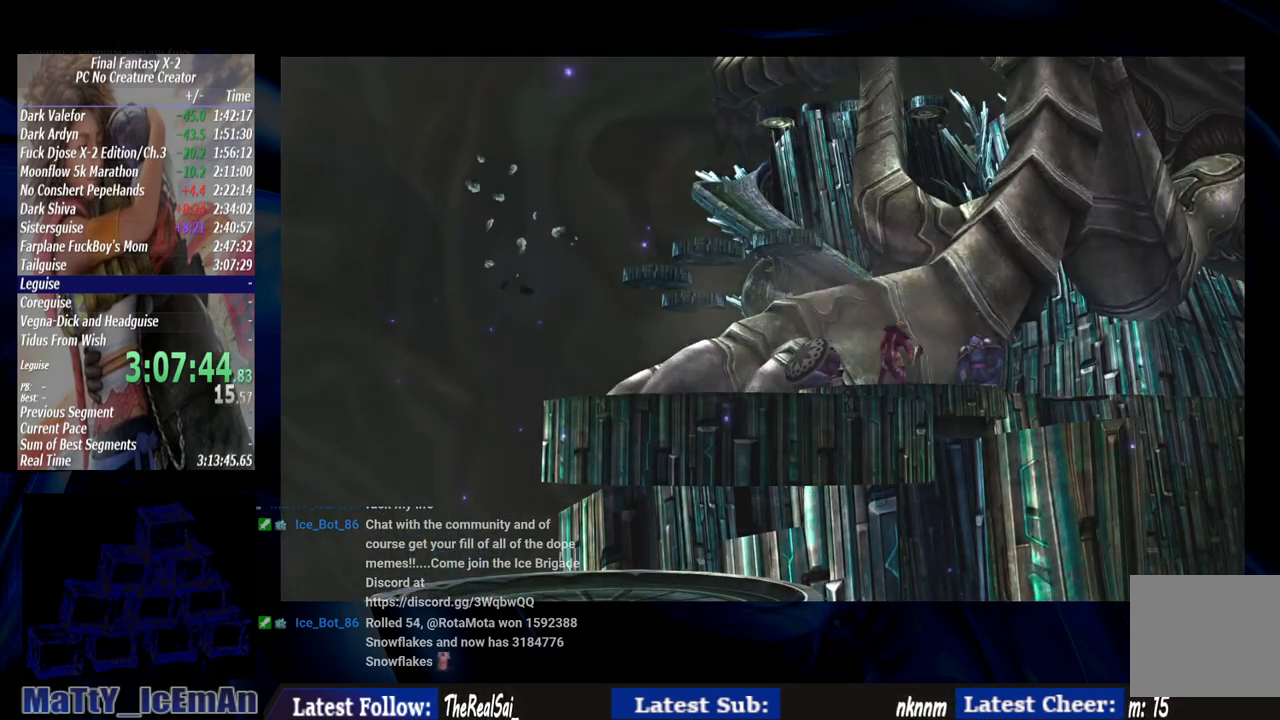
{"buttons": ["CROSS"], "left_stick": "center", "right_stick": "center", "events": [[33, "CROSS", "up"], [133, "CROSS", "down"], [233, "CROSS", "up"], [300, "CROSS", "down"], [400, "CROSS", "up"], [500, "CROSS", "down"]]}
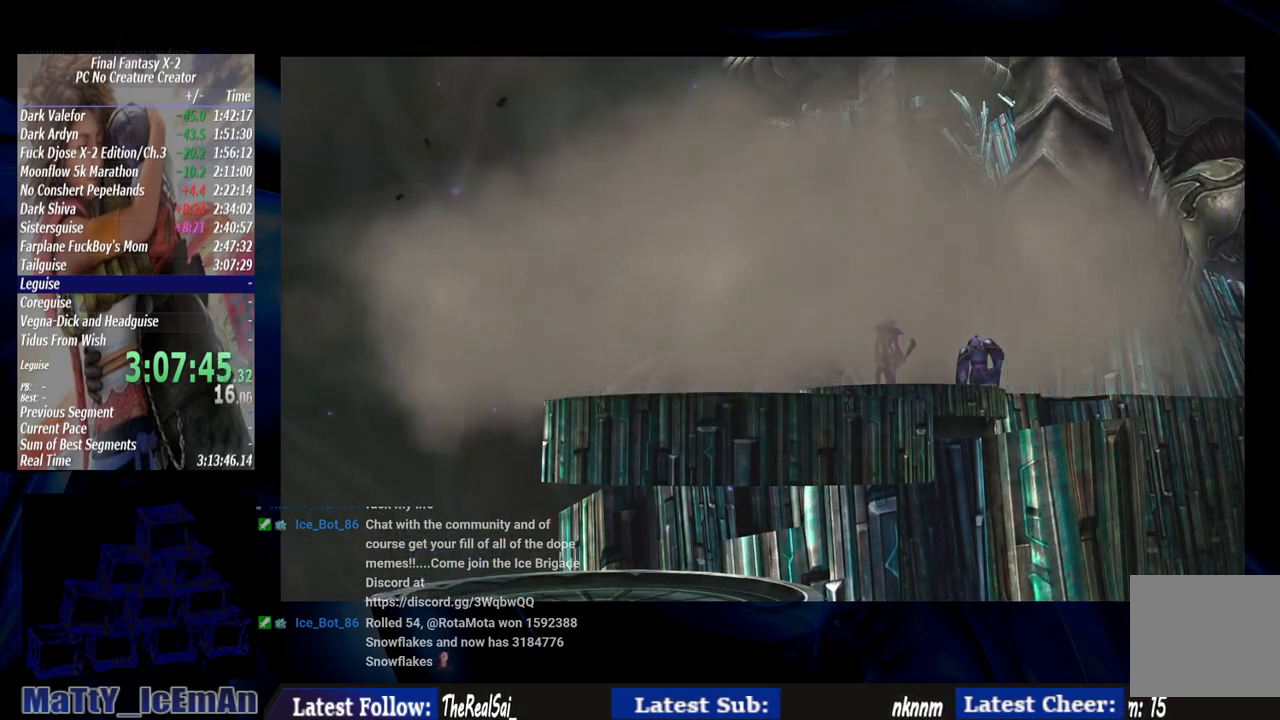
{"buttons": [], "left_stick": "center", "right_stick": "center", "events": [[67, "CROSS", "up"], [167, "CROSS", "down"], [267, "CROSS", "up"], [333, "CROSS", "down"], [433, "CROSS", "up"]]}
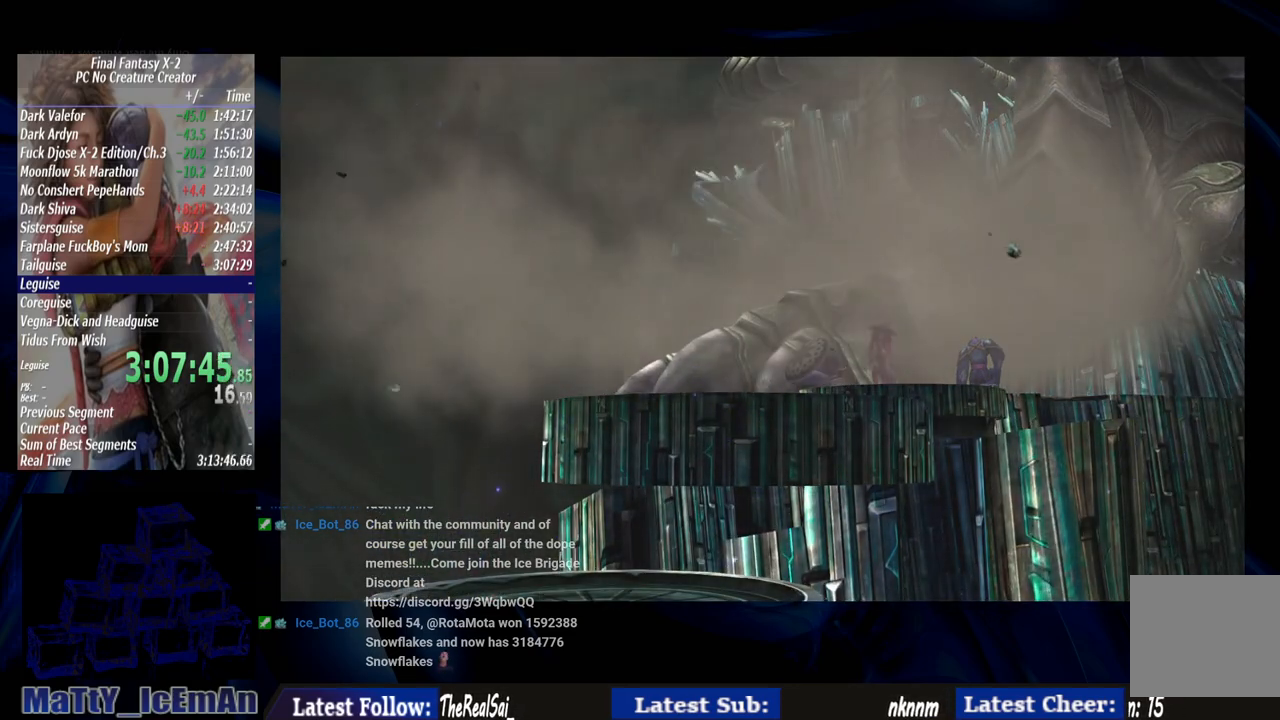
{"buttons": [], "left_stick": "center", "right_stick": "center", "events": [[33, "CROSS", "down"], [117, "CROSS", "up"], [183, "CROSS", "down"], [300, "CROSS", "up"], [400, "CROSS", "down"], [483, "CROSS", "up"]]}
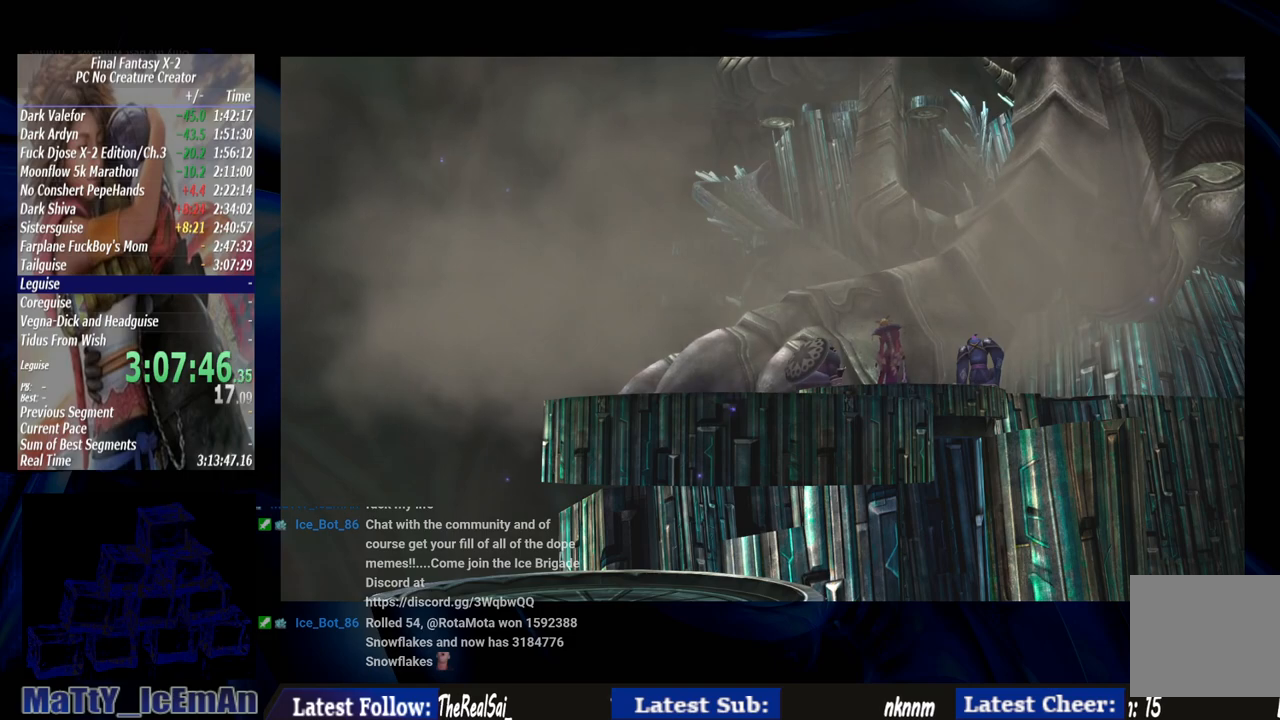
{"buttons": ["CROSS"], "left_stick": "center", "right_stick": "center", "events": [[83, "CROSS", "down"], [200, "CROSS", "up"], [300, "CROSS", "down"], [400, "CROSS", "up"], [467, "CROSS", "down"]]}
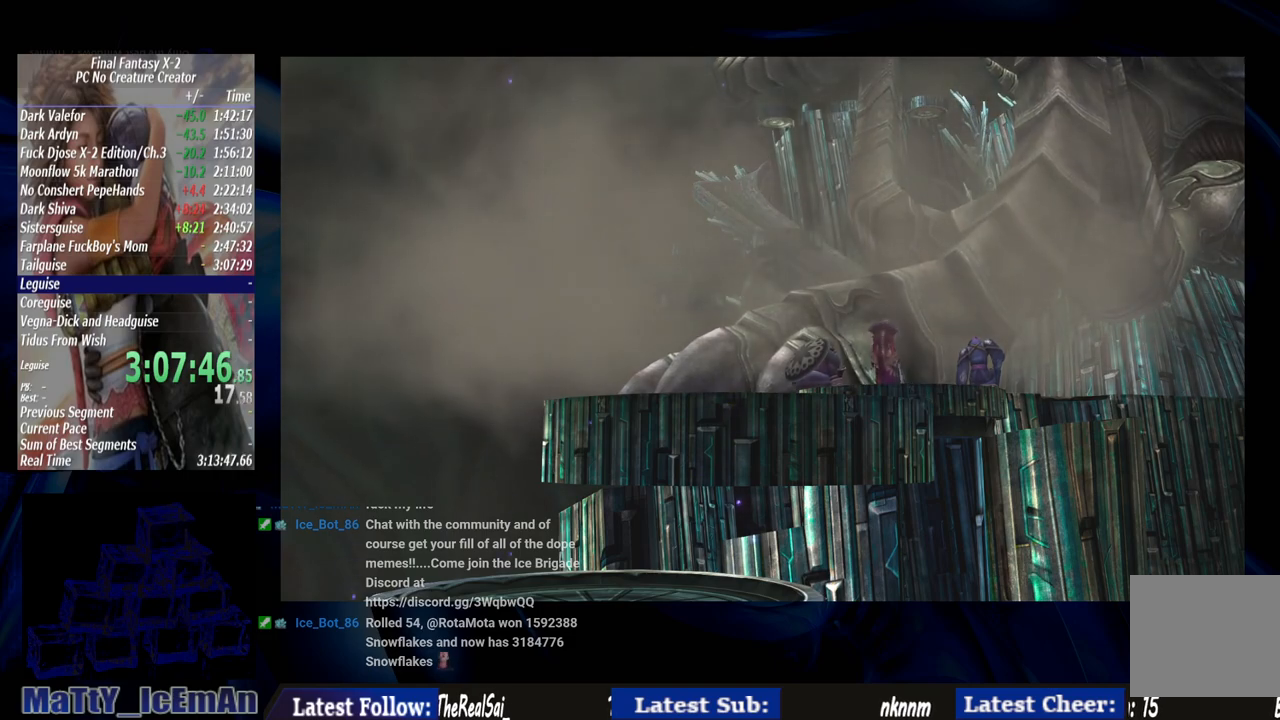
{"buttons": [], "left_stick": "center", "right_stick": "center", "events": [[83, "CROSS", "up"], [167, "CROSS", "down"], [300, "CROSS", "up"], [367, "CROSS", "down"], [500, "CROSS", "up"]]}
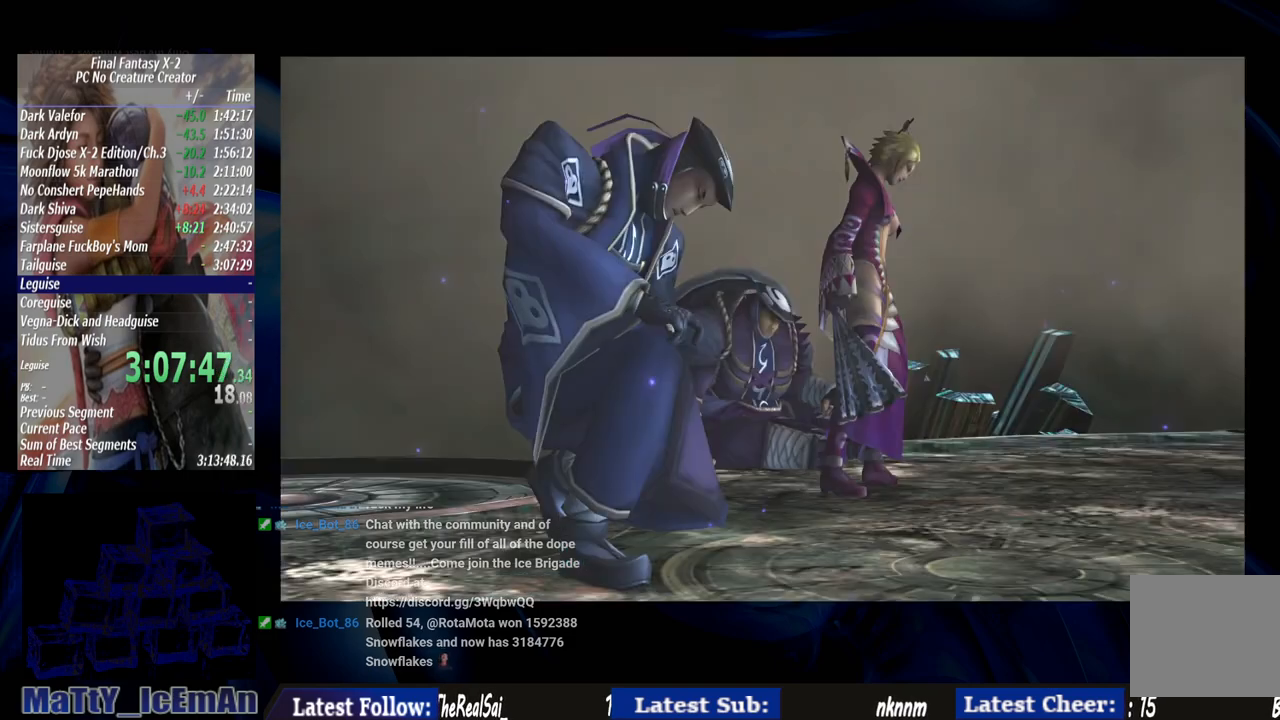
{"buttons": ["CROSS"], "left_stick": "center", "right_stick": "center", "events": [[100, "CROSS", "down"], [183, "CROSS", "up"], [300, "CROSS", "down"], [383, "CROSS", "up"], [467, "CROSS", "down"]]}
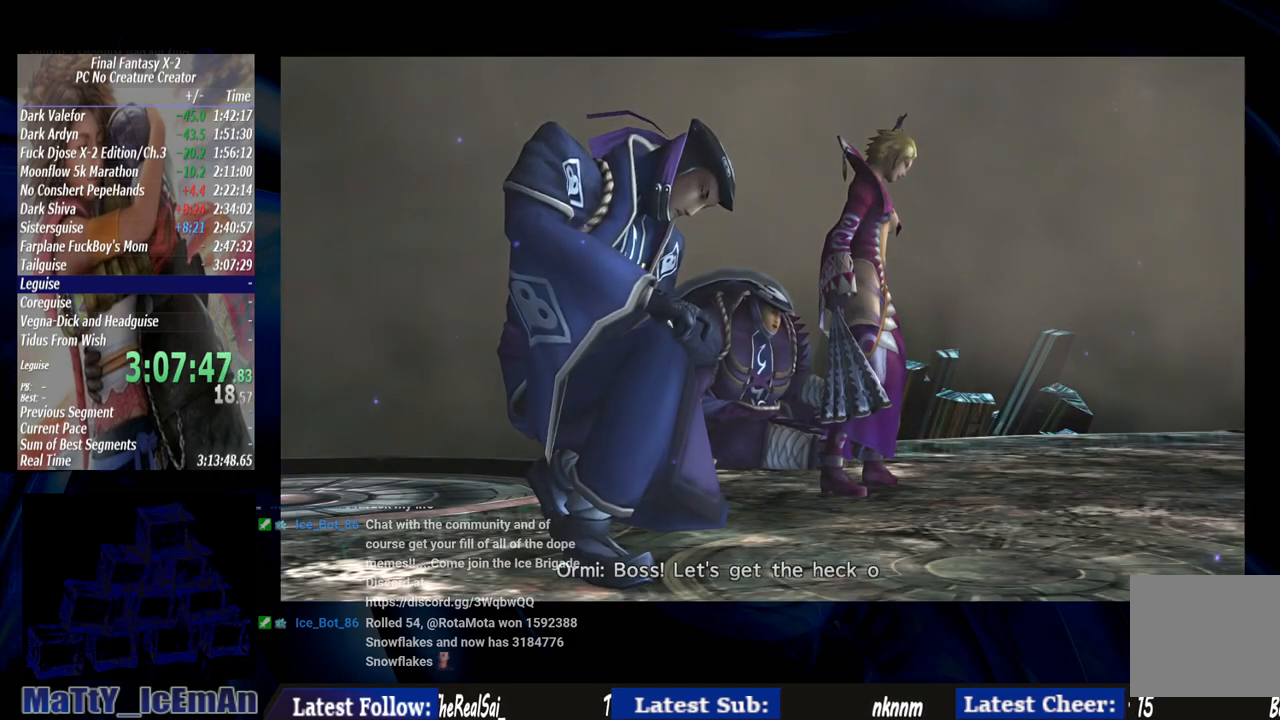
{"buttons": [], "left_stick": "center", "right_stick": "center", "events": [[100, "CROSS", "up"], [200, "CROSS", "down"], [283, "CROSS", "up"], [383, "CROSS", "down"], [500, "CROSS", "up"]]}
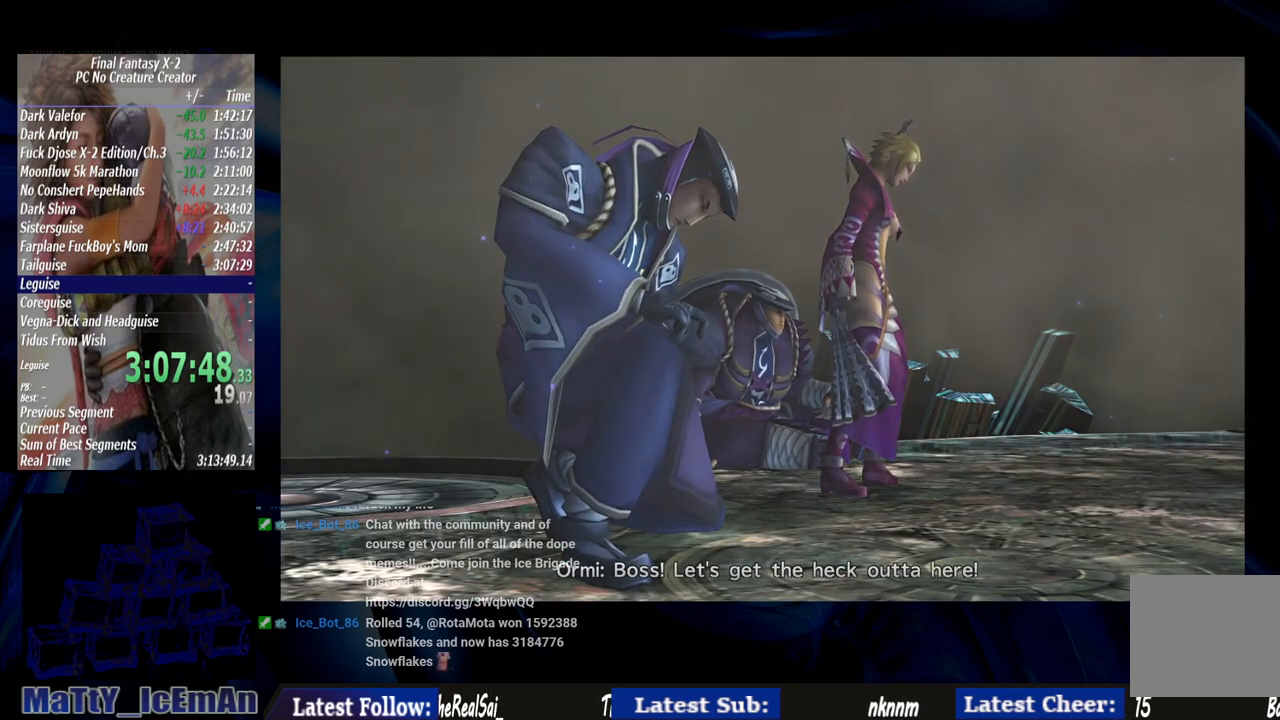
{"buttons": ["CROSS"], "left_stick": "center", "right_stick": "center", "events": [[83, "CROSS", "down"], [233, "CROSS", "up"], [300, "CROSS", "down"], [383, "CROSS", "up"], [483, "CROSS", "down"]]}
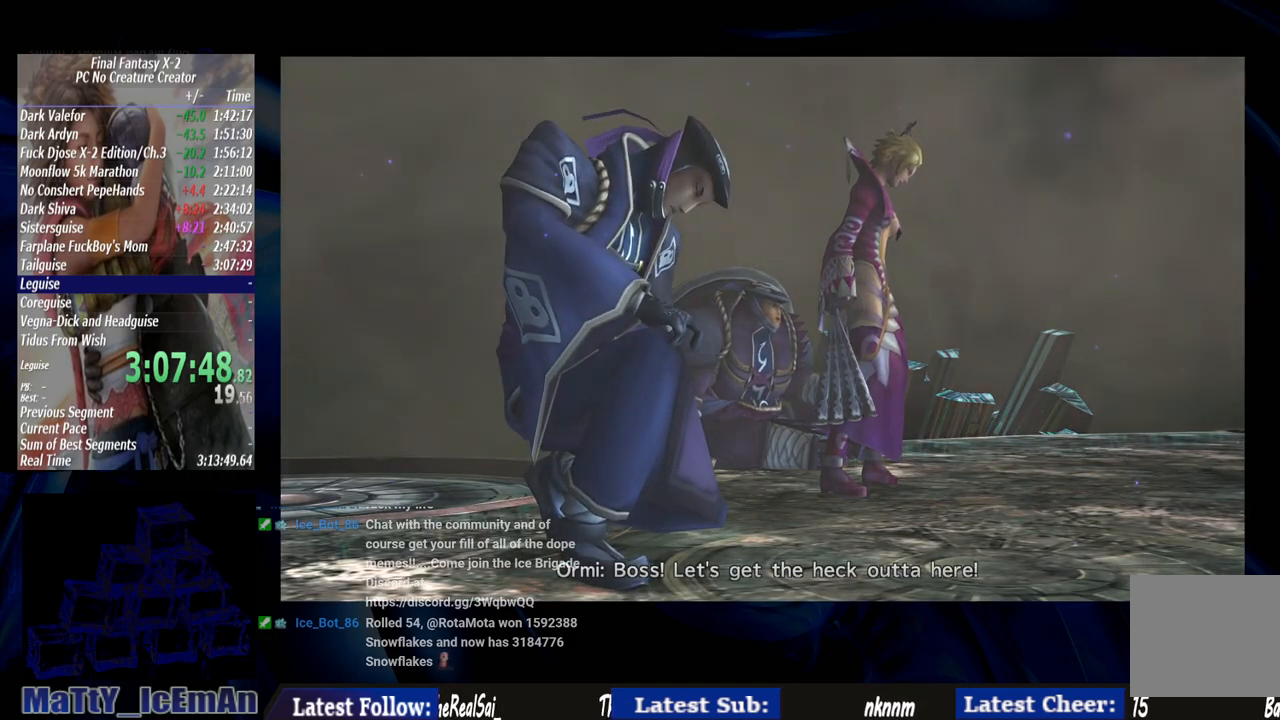
{"buttons": ["CROSS"], "left_stick": "center", "right_stick": "center", "events": [[117, "CROSS", "up"], [200, "CROSS", "down"], [333, "CROSS", "up"], [400, "CROSS", "down"]]}
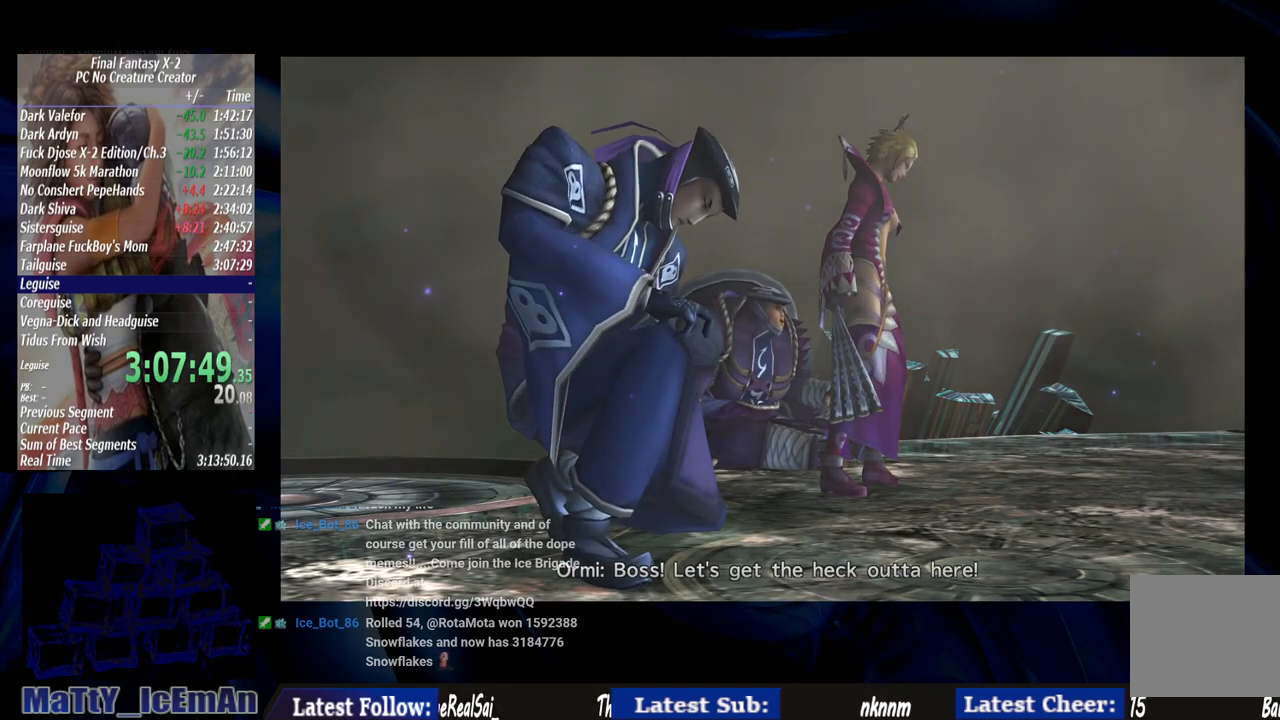
{"buttons": ["CROSS"], "left_stick": "center", "right_stick": "center", "events": [[33, "CROSS", "up"], [100, "CROSS", "down"], [233, "CROSS", "up"], [283, "CROSS", "down"], [400, "CROSS", "up"], [500, "CROSS", "down"]]}
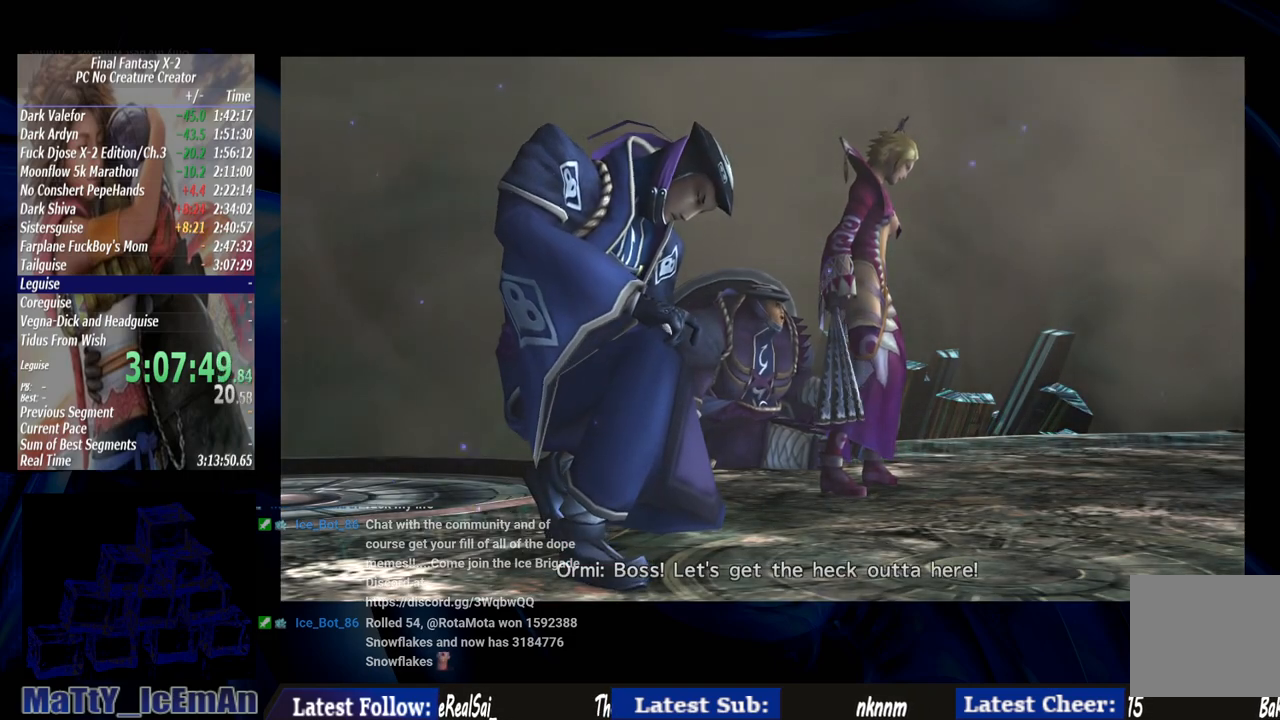
{"buttons": [], "left_stick": "center", "right_stick": "center", "events": [[100, "CROSS", "up"], [167, "CROSS", "down"], [267, "CROSS", "up"], [367, "CROSS", "down"], [467, "CROSS", "up"]]}
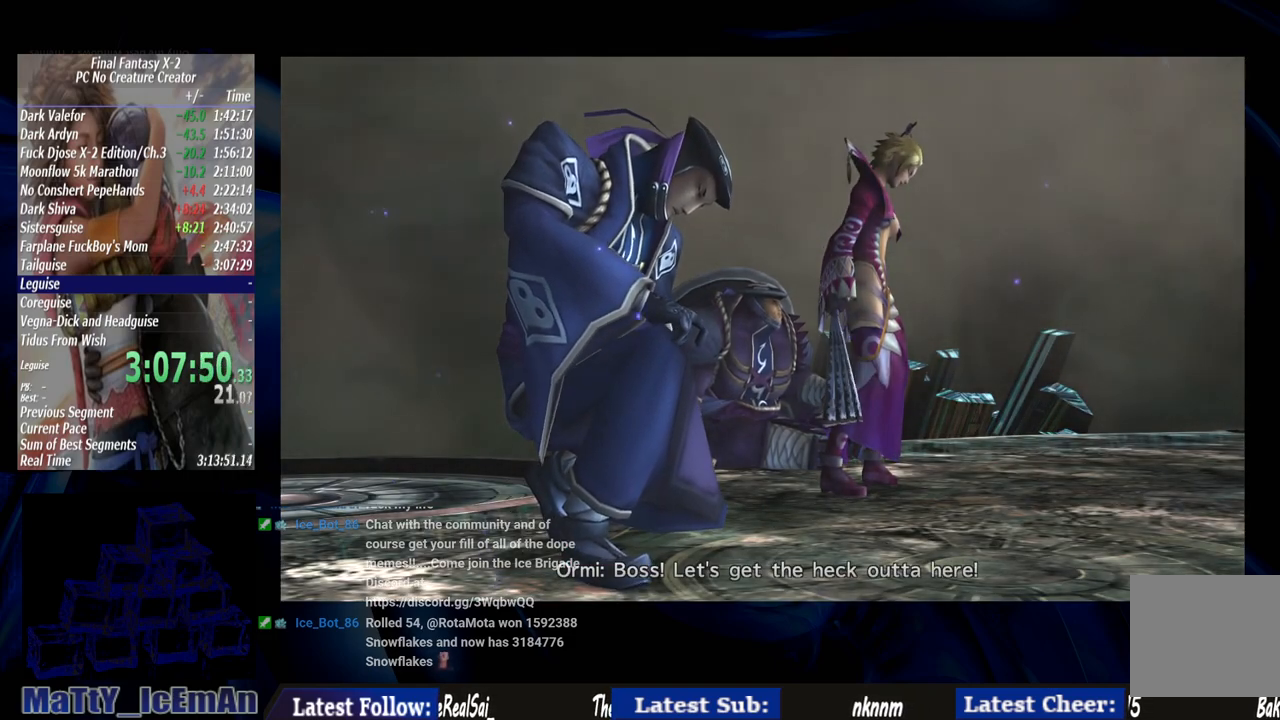
{"buttons": ["CROSS"], "left_stick": "center", "right_stick": "center", "events": [[67, "CROSS", "down"], [167, "CROSS", "up"], [267, "CROSS", "down"], [367, "CROSS", "up"], [467, "CROSS", "down"]]}
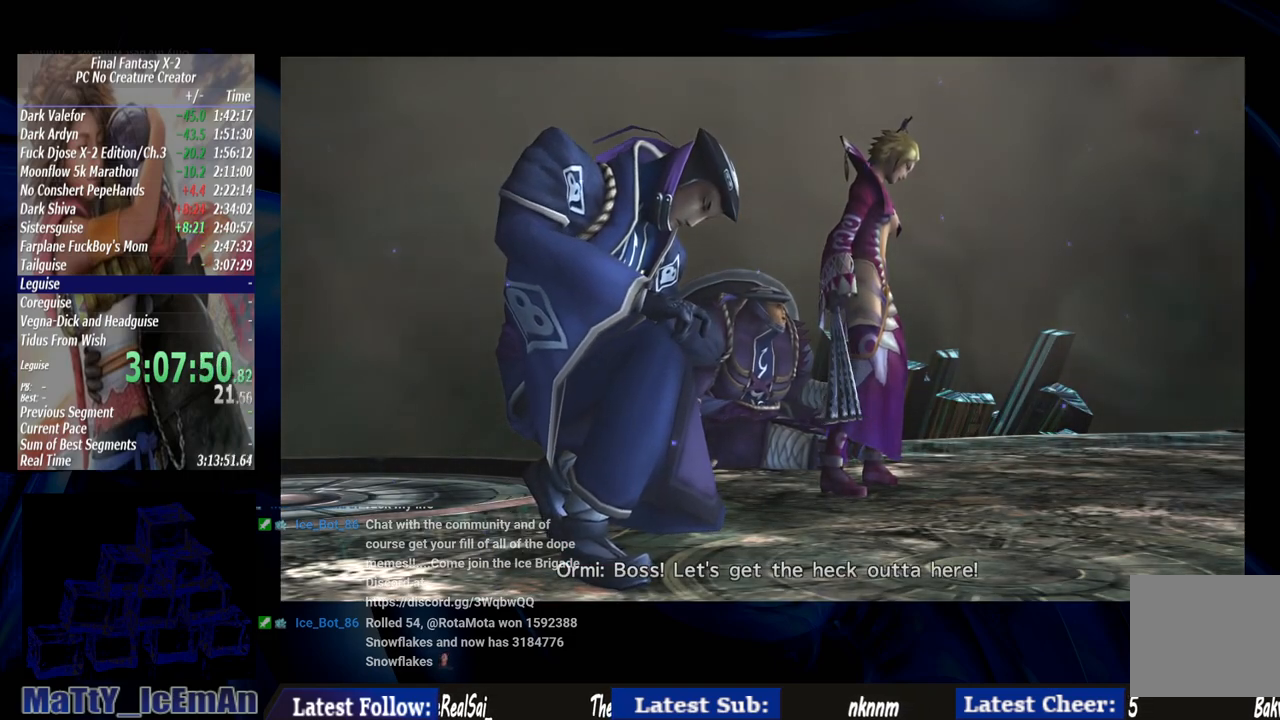
{"buttons": [], "left_stick": "center", "right_stick": "center", "events": [[67, "CROSS", "up"], [167, "CROSS", "down"], [267, "CROSS", "up"], [367, "CROSS", "down"], [467, "CROSS", "up"]]}
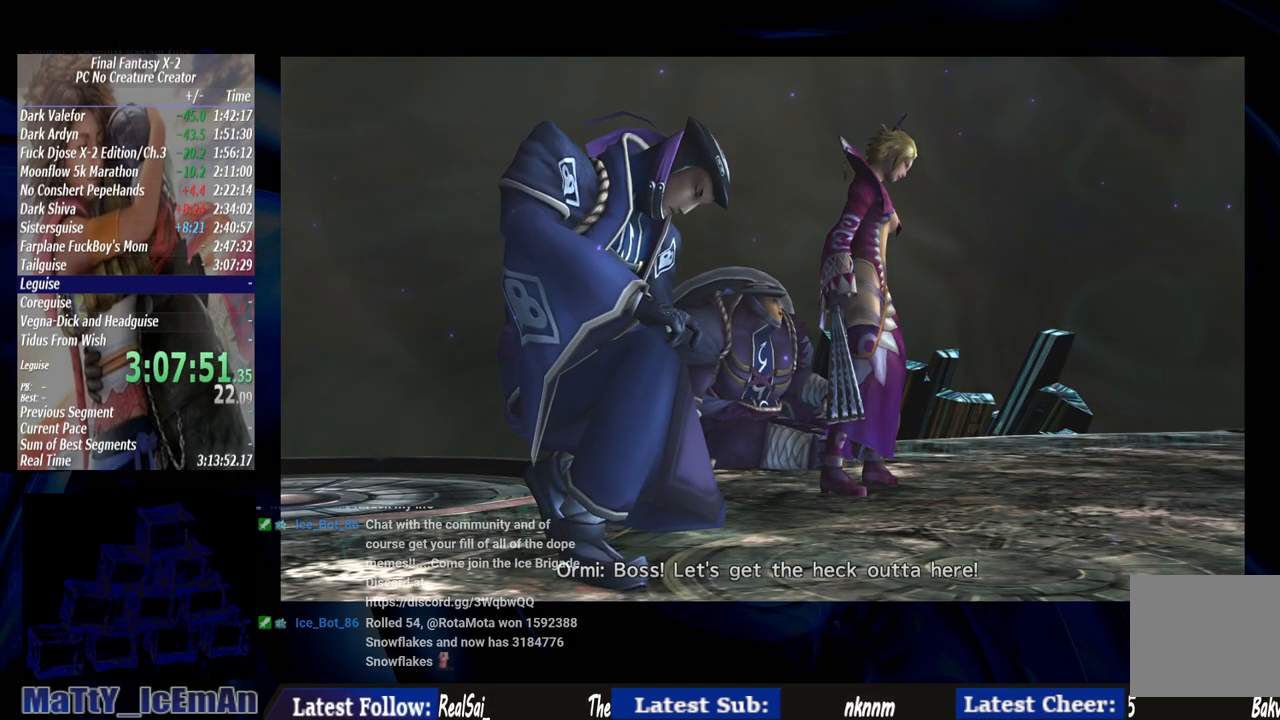
{"buttons": ["CROSS"], "left_stick": "center", "right_stick": "center", "events": [[67, "CROSS", "down"], [167, "CROSS", "up"], [267, "CROSS", "down"], [367, "CROSS", "up"], [467, "CROSS", "down"]]}
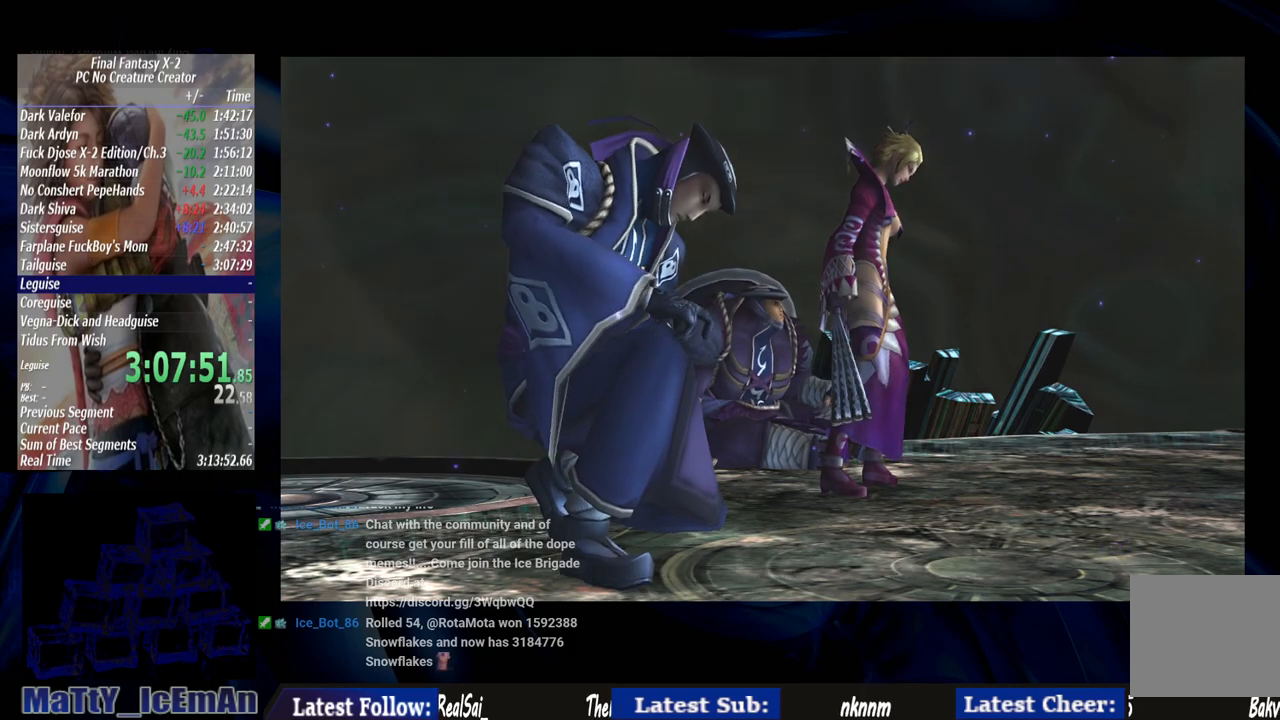
{"buttons": [], "left_stick": "center", "right_stick": "center", "events": [[67, "CROSS", "up"], [167, "CROSS", "down"], [267, "CROSS", "up"], [333, "CROSS", "down"], [433, "CROSS", "up"]]}
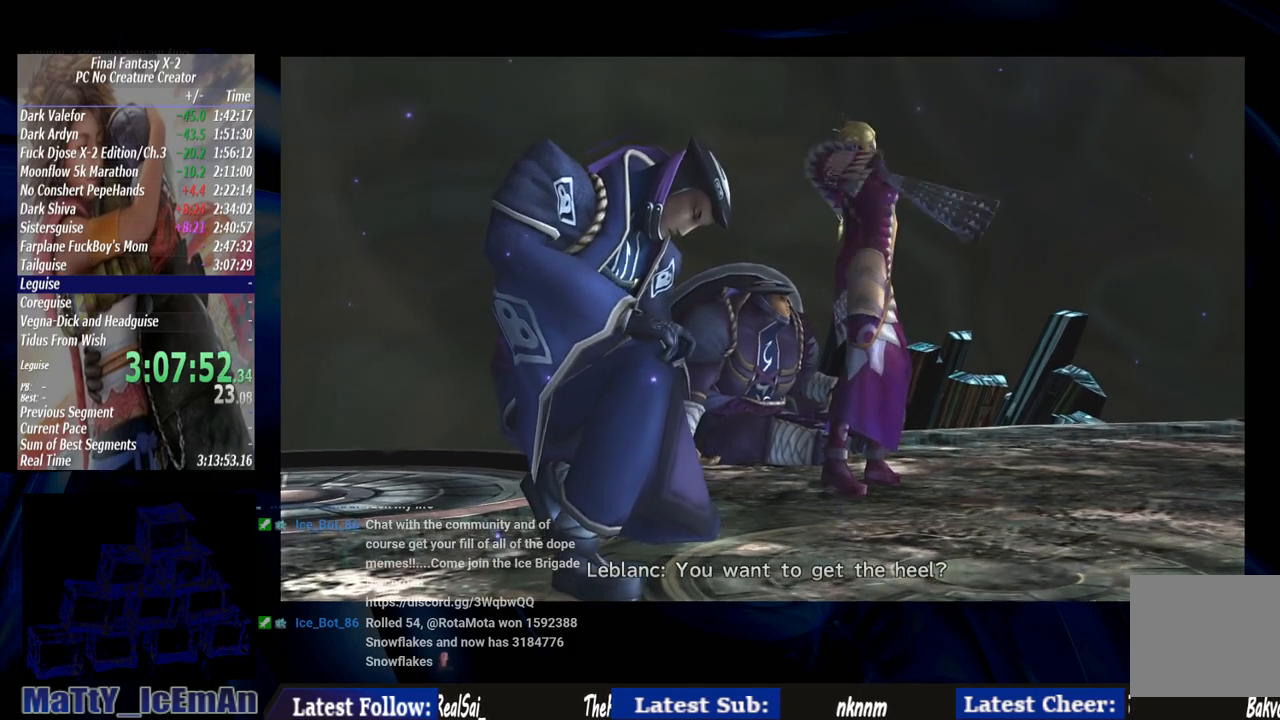
{"buttons": ["CROSS"], "left_stick": "center", "right_stick": "center", "events": [[33, "CROSS", "down"], [133, "CROSS", "up"], [233, "CROSS", "down"], [333, "CROSS", "up"], [400, "CROSS", "down"]]}
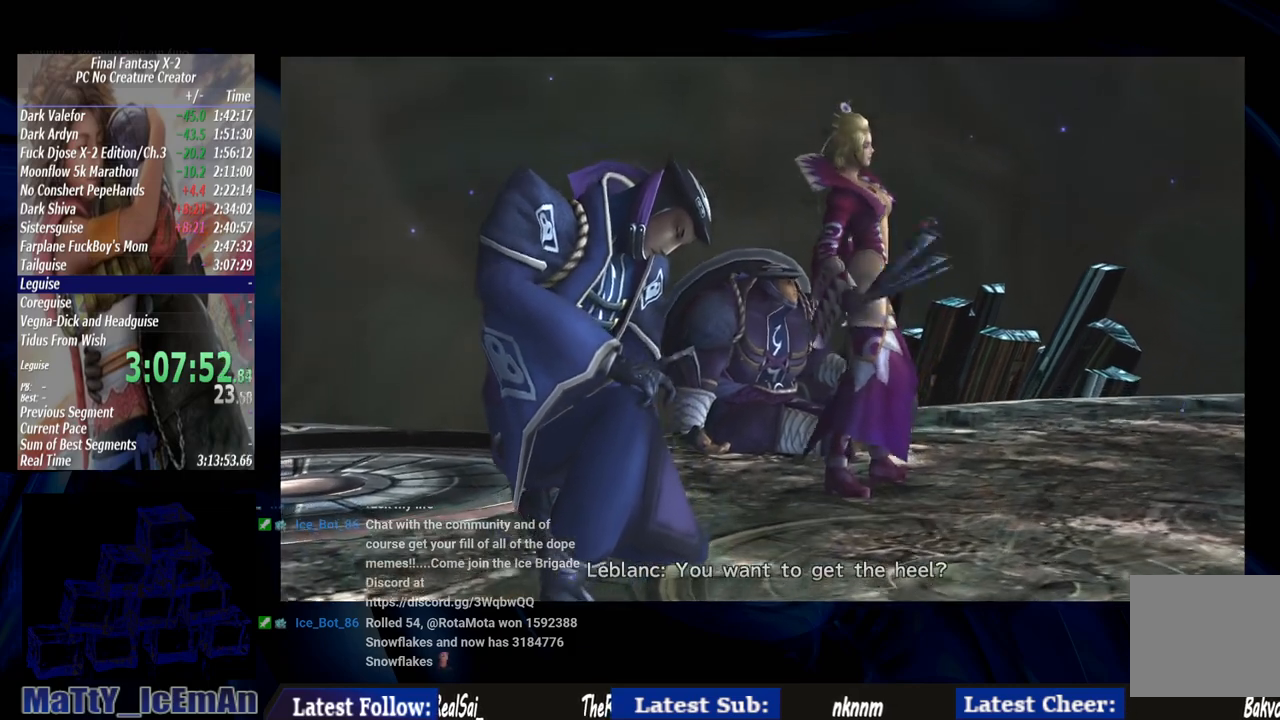
{"buttons": ["CROSS"], "left_stick": "center", "right_stick": "center", "events": [[33, "CROSS", "up"], [133, "CROSS", "down"], [233, "CROSS", "up"], [300, "CROSS", "down"], [400, "CROSS", "up"], [500, "CROSS", "down"]]}
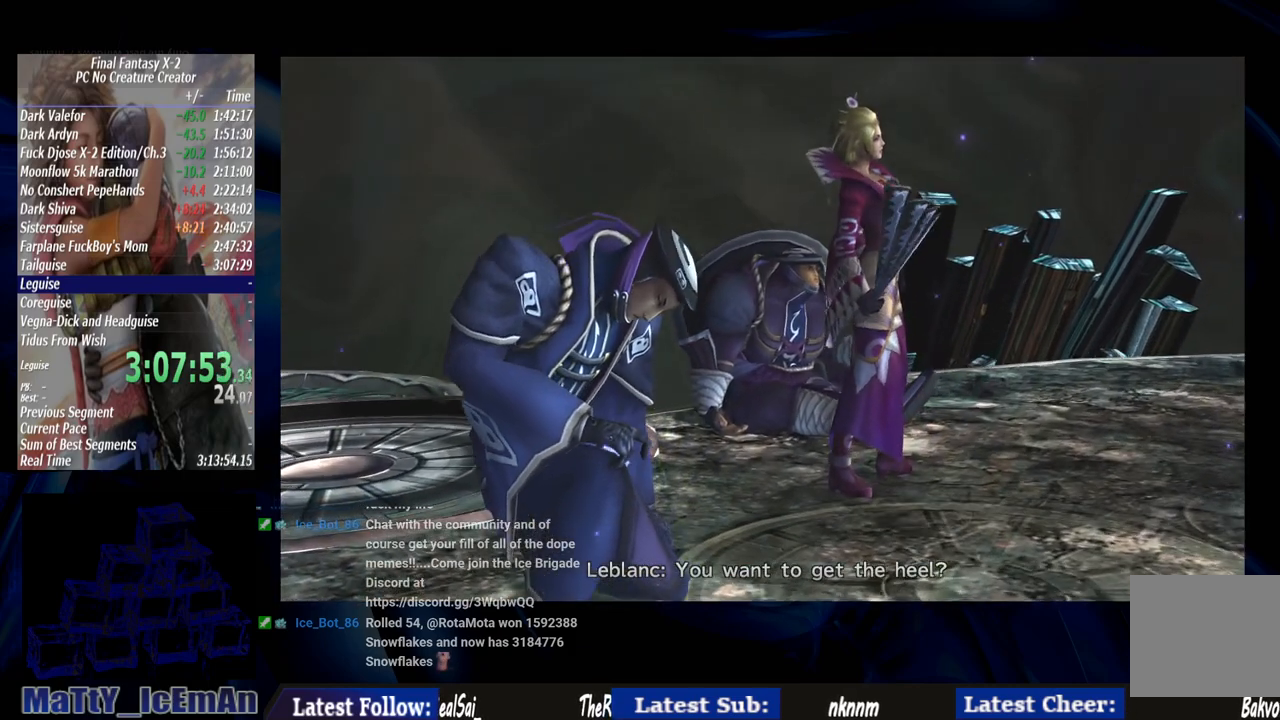
{"buttons": ["CROSS"], "left_stick": "center", "right_stick": "center", "events": [[100, "CROSS", "up"], [200, "CROSS", "down"], [300, "CROSS", "up"], [400, "CROSS", "down"]]}
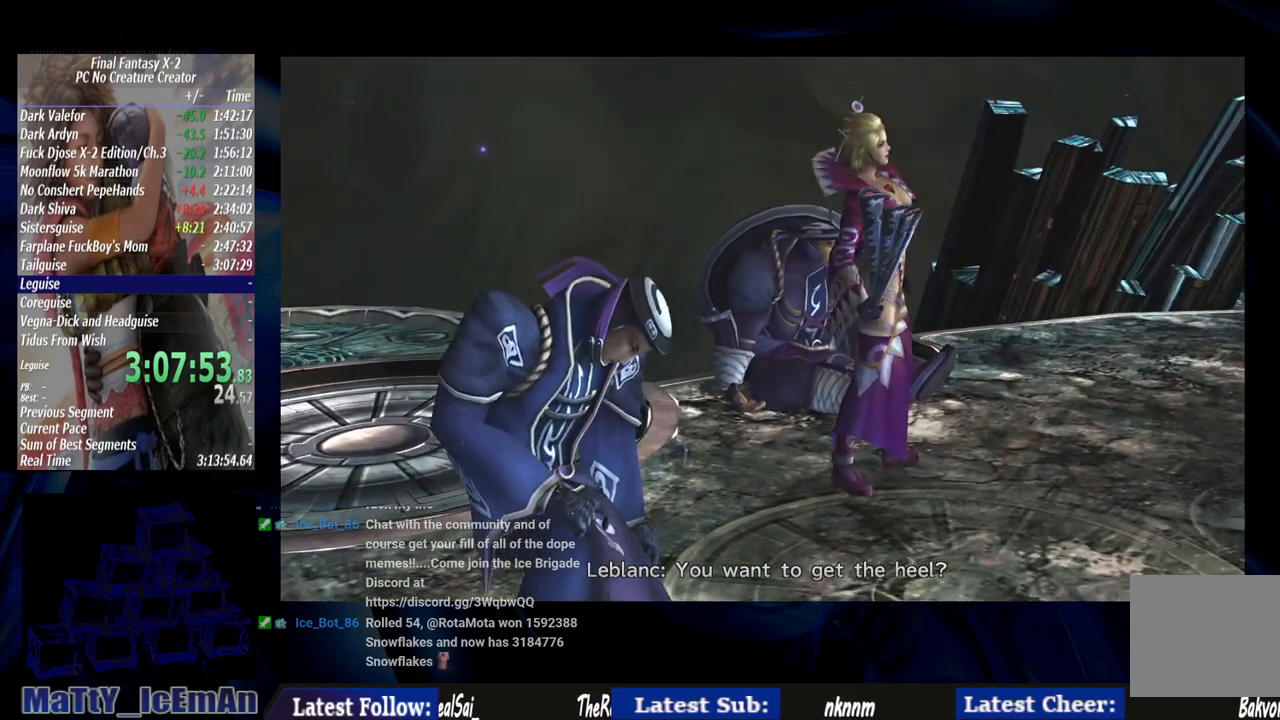
{"buttons": ["CROSS"], "left_stick": "center", "right_stick": "center", "events": [[33, "CROSS", "up"], [100, "CROSS", "down"], [200, "CROSS", "up"], [300, "CROSS", "down"], [400, "CROSS", "up"], [467, "CROSS", "down"]]}